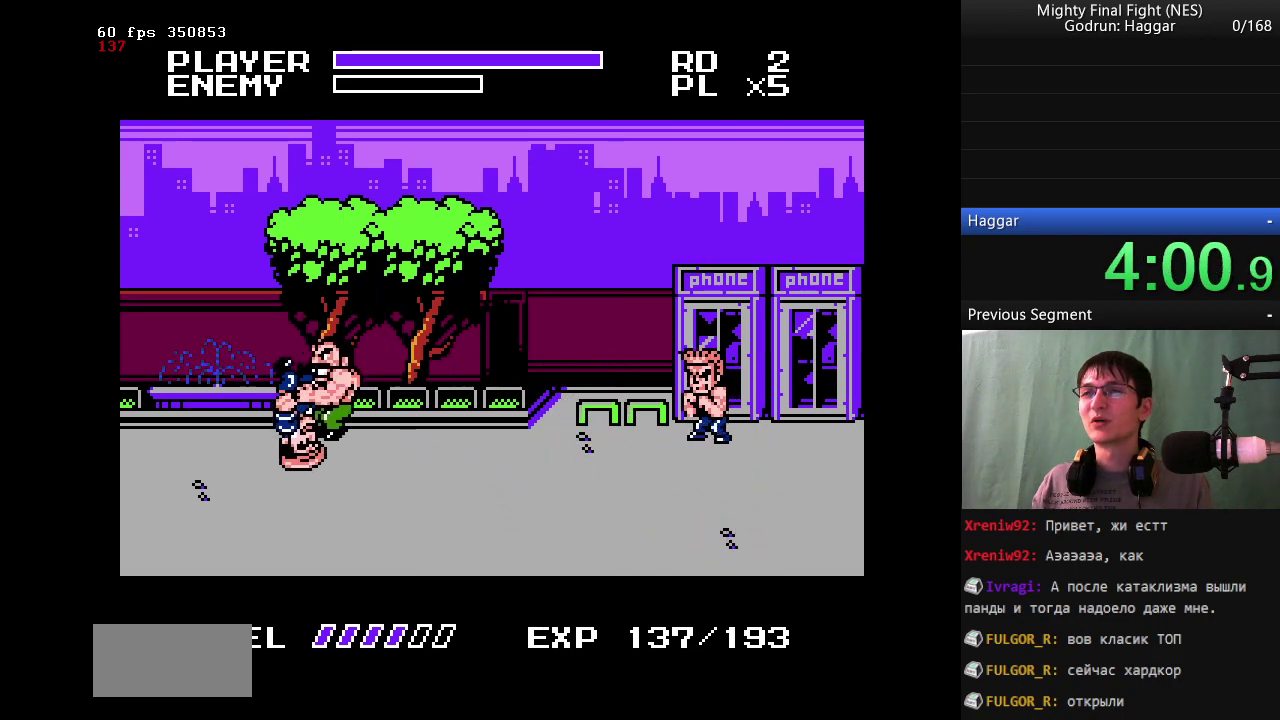
Gameplay with a controller (Nintendo layout); each line is a JSON object with the inputs held at the frame after it. "events" lists button and stick changes between this image and that frame as [ms after this image, input, new state], when the widget could be followed in between. Not read: L3 R3.
{"buttons": ["DPAD_UP", "DPAD_LEFT"], "events": [[333, "DPAD_LEFT", "down"], [383, "DPAD_UP", "down"]]}
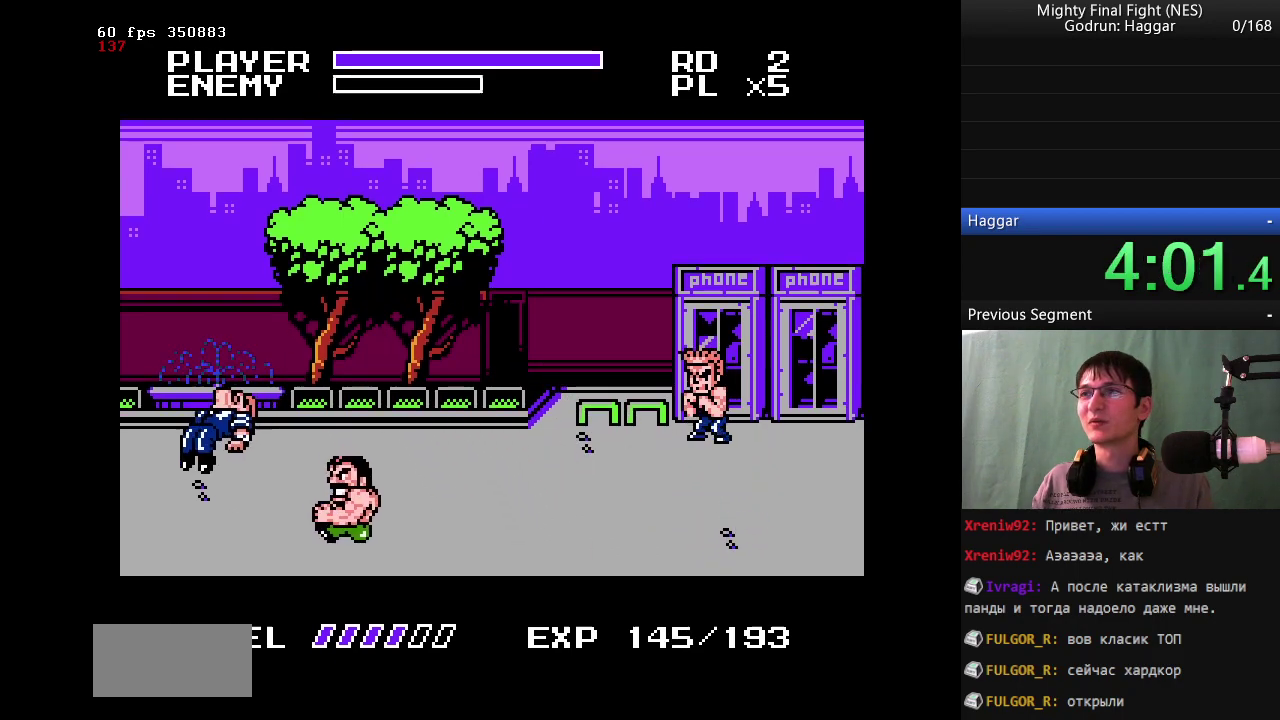
{"buttons": ["DPAD_UP", "DPAD_RIGHT"], "events": [[483, "DPAD_LEFT", "up"], [483, "DPAD_RIGHT", "down"]]}
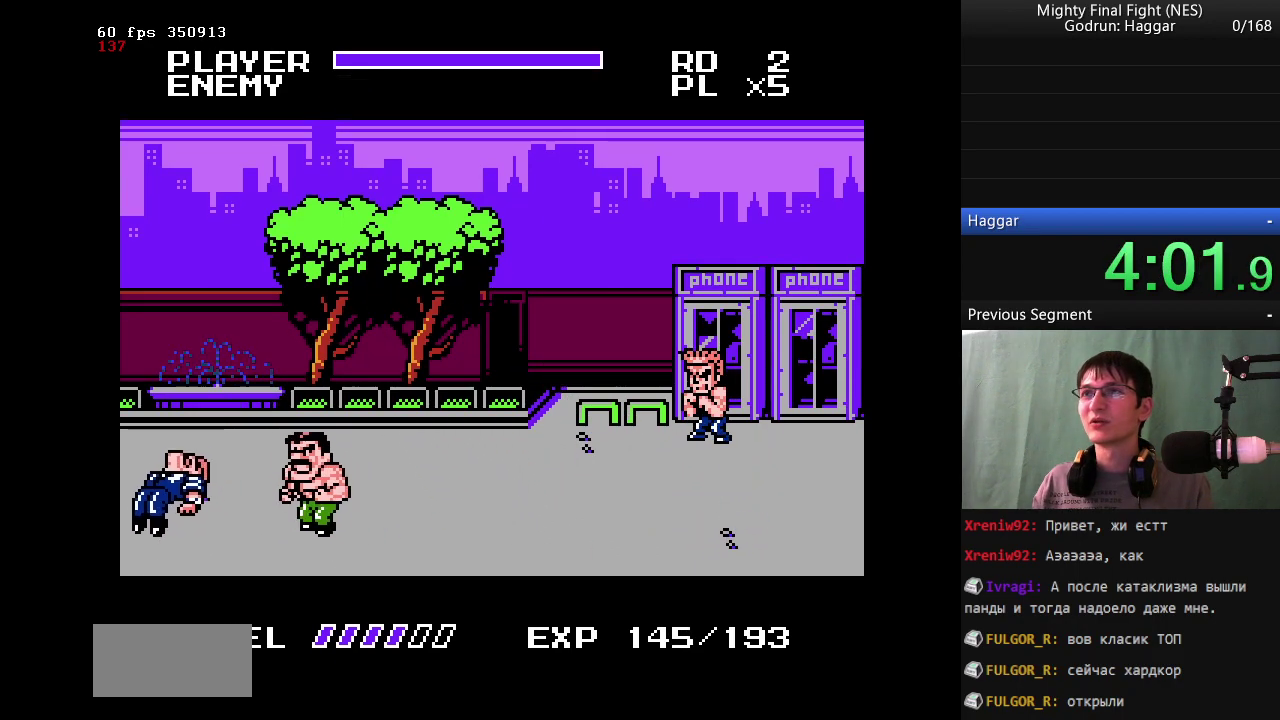
{"buttons": ["DPAD_UP", "DPAD_RIGHT"], "events": []}
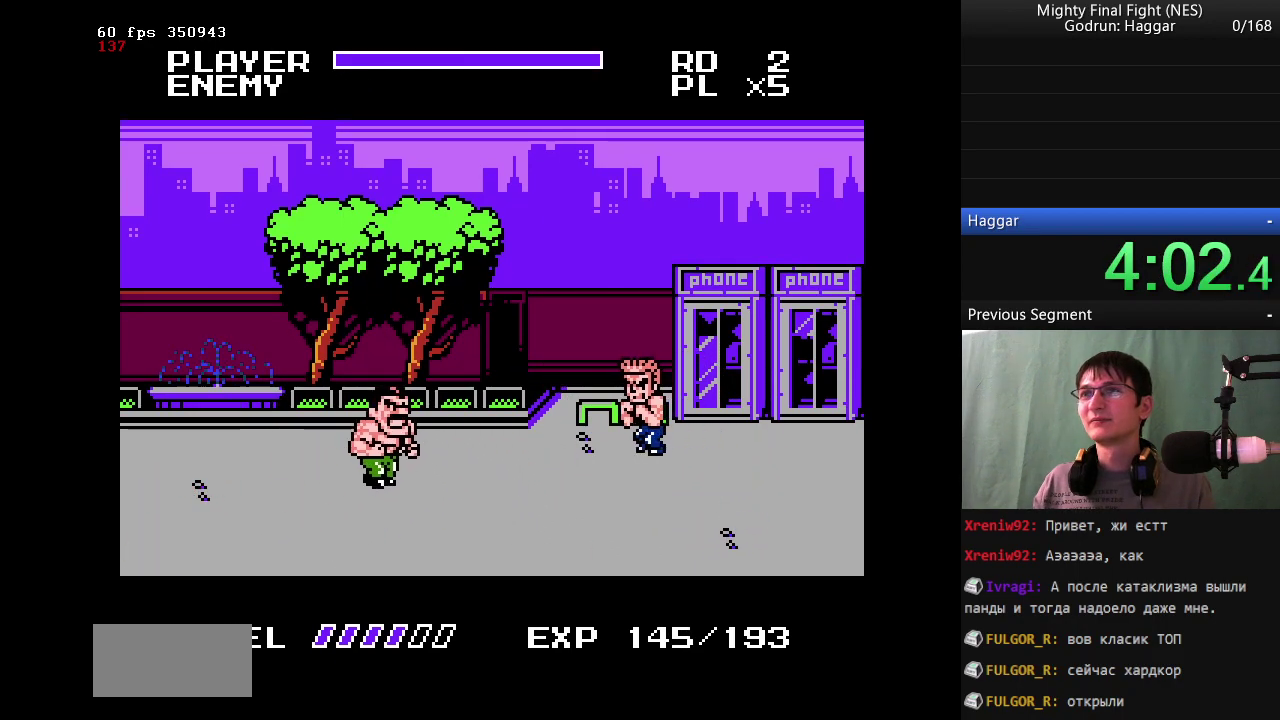
{"buttons": [], "events": [[100, "DPAD_RIGHT", "up"], [100, "DPAD_UP", "up"], [150, "B", "down"], [200, "DPAD_RIGHT", "down"], [333, "B", "up"], [333, "DPAD_RIGHT", "up"]]}
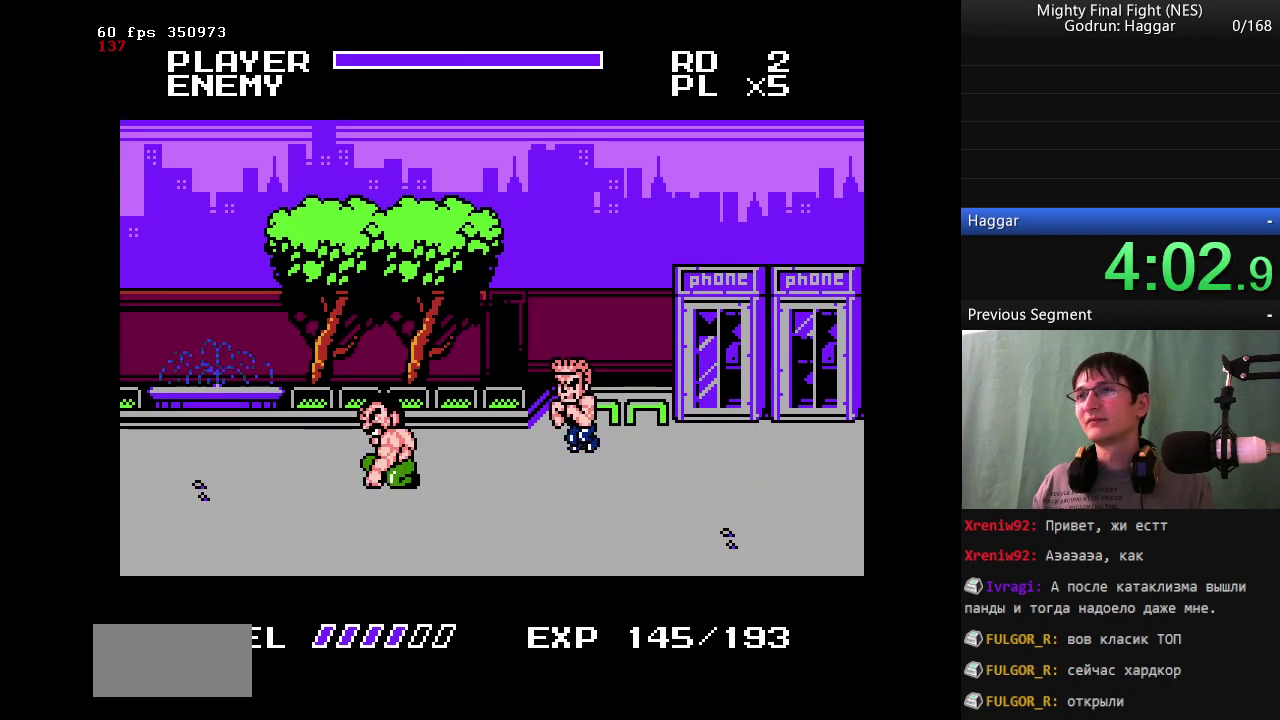
{"buttons": ["B"], "events": [[400, "B", "down"]]}
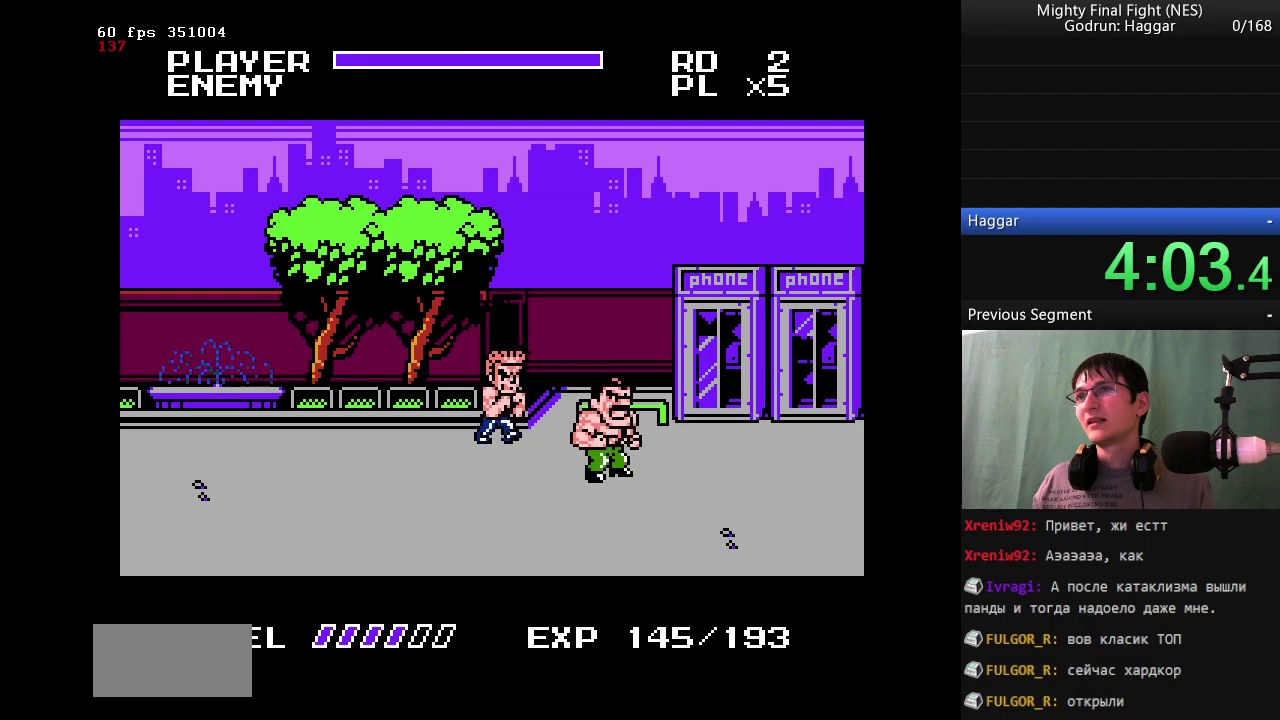
{"buttons": [], "events": [[83, "B", "up"], [283, "DPAD_LEFT", "down"], [500, "DPAD_LEFT", "up"]]}
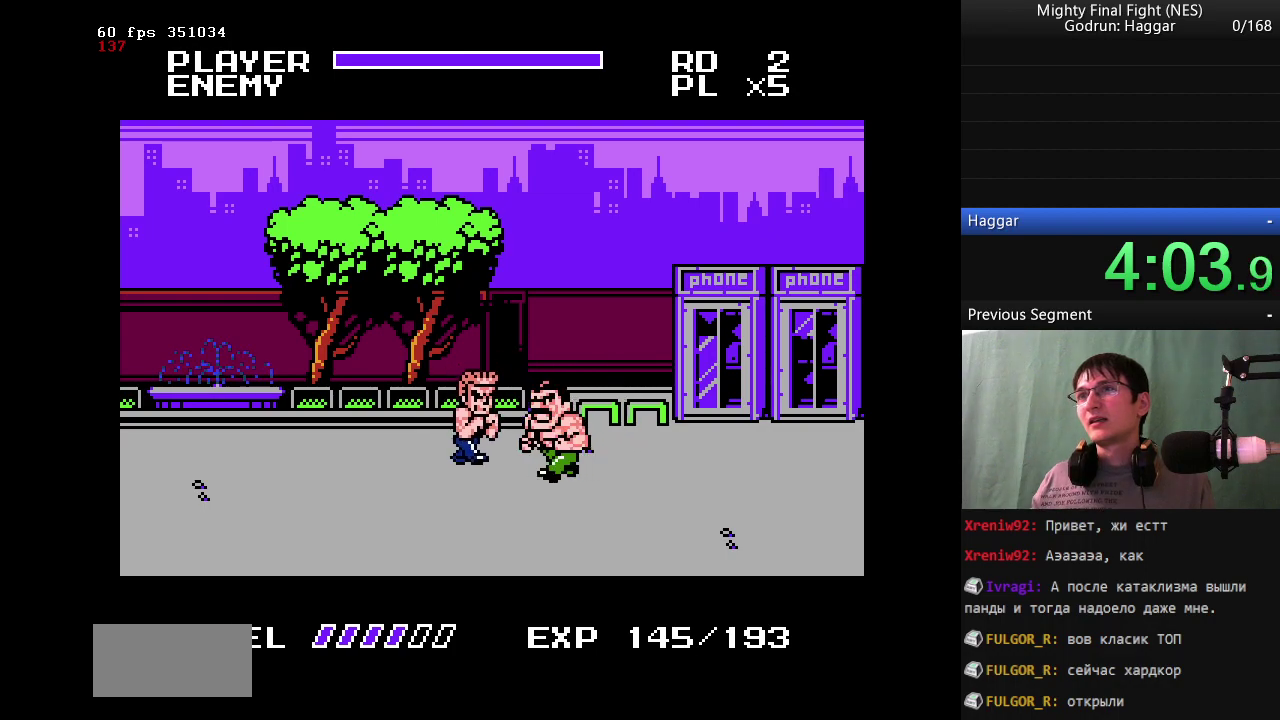
{"buttons": ["B"], "events": [[100, "B", "down"], [250, "B", "up"], [433, "B", "down"]]}
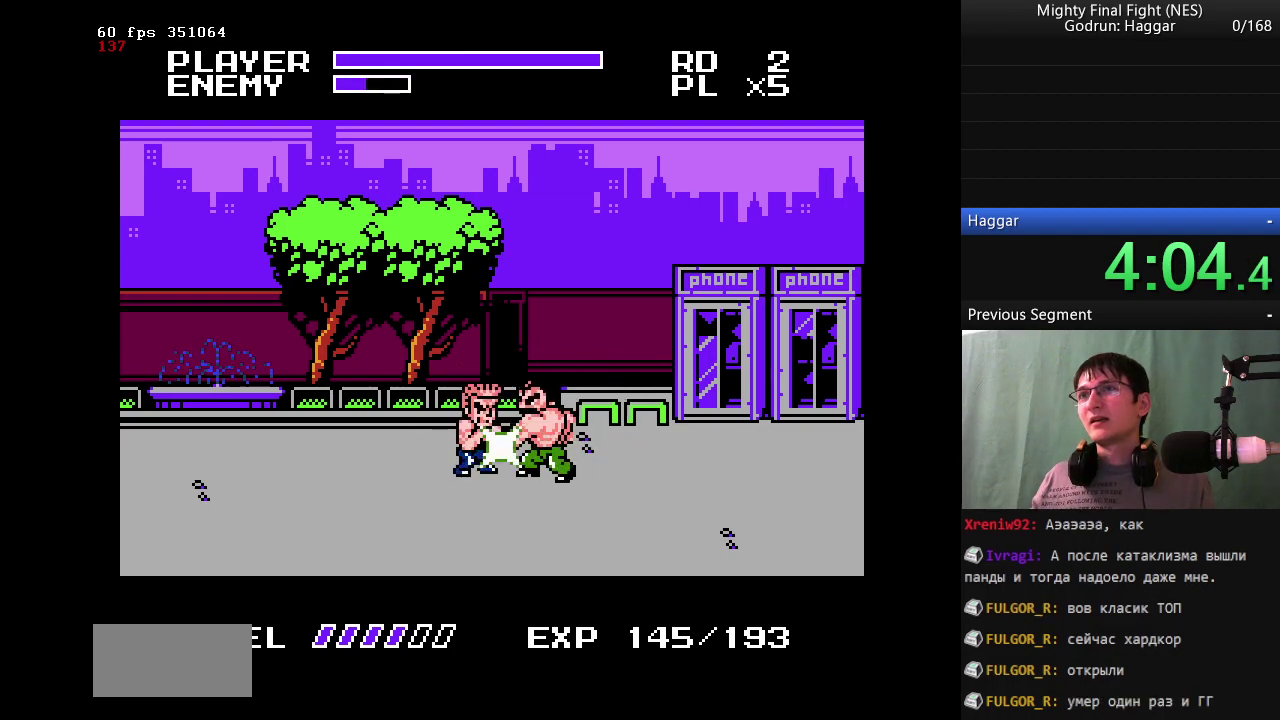
{"buttons": ["B", "DPAD_LEFT"], "events": [[67, "B", "up"], [300, "B", "down"], [500, "DPAD_LEFT", "down"]]}
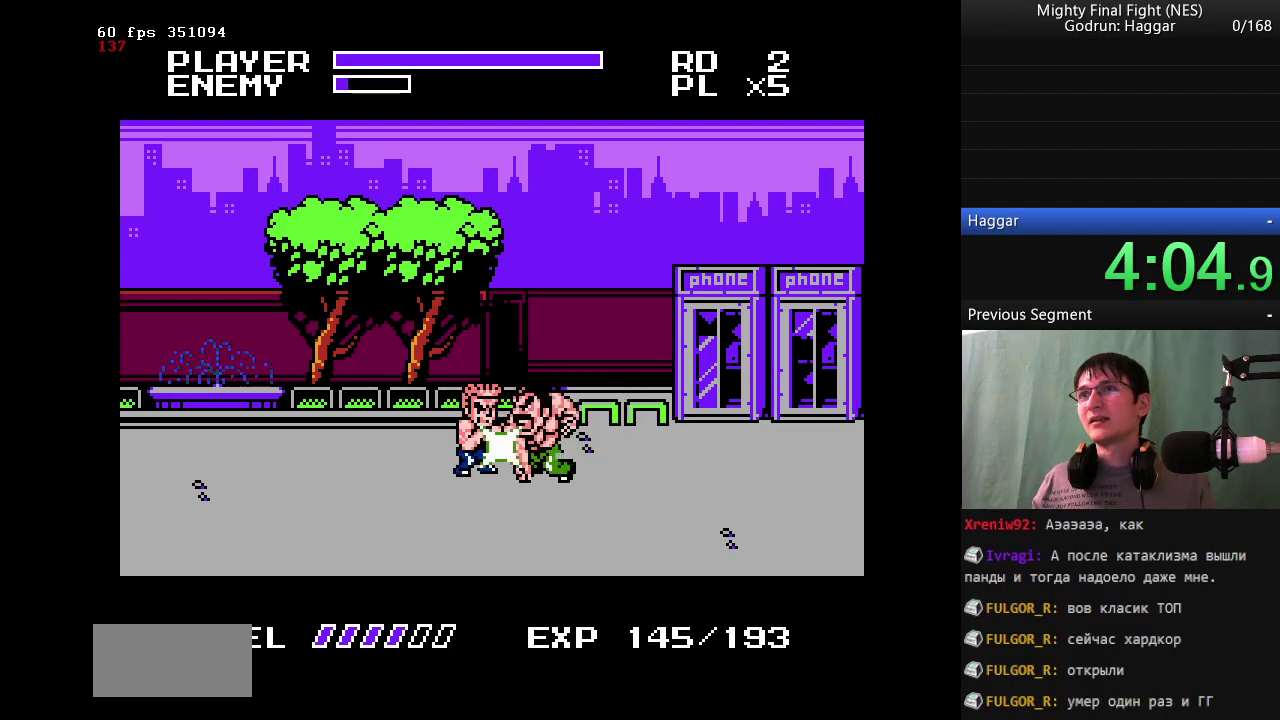
{"buttons": ["DPAD_LEFT"], "events": [[217, "B", "up"]]}
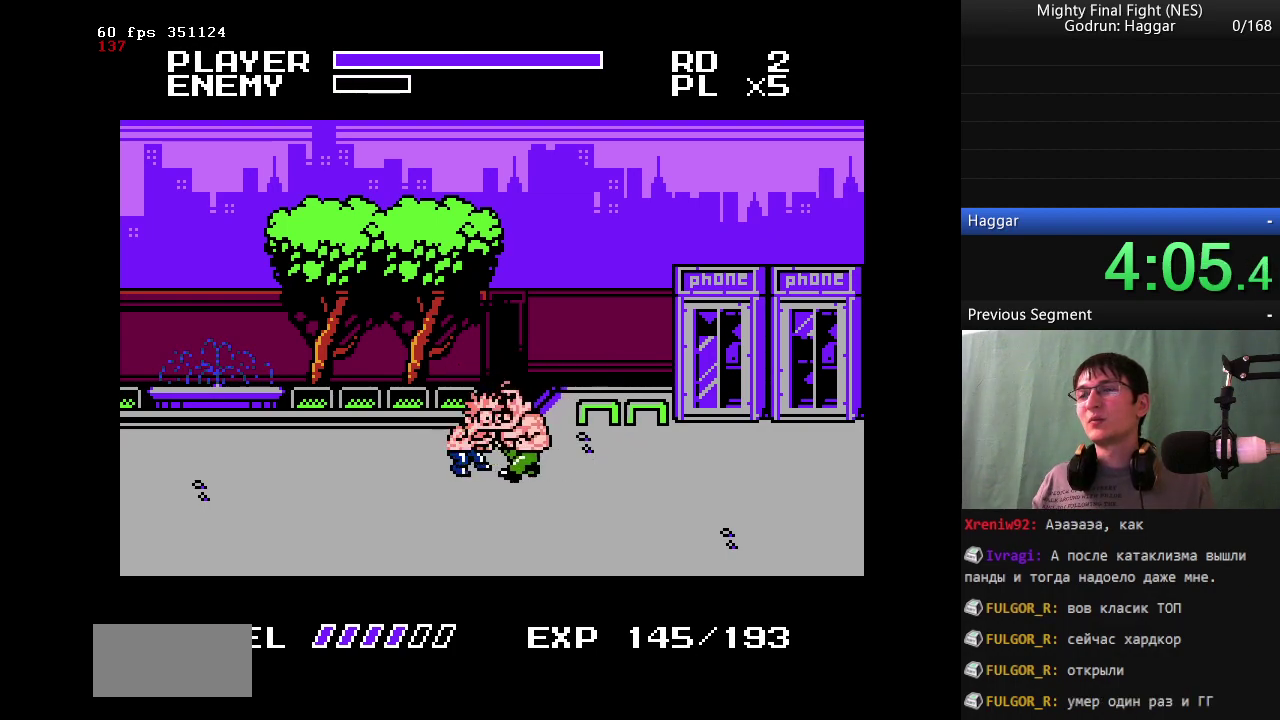
{"buttons": ["A", "B"], "events": [[200, "DPAD_LEFT", "up"], [383, "A", "down"], [467, "B", "down"]]}
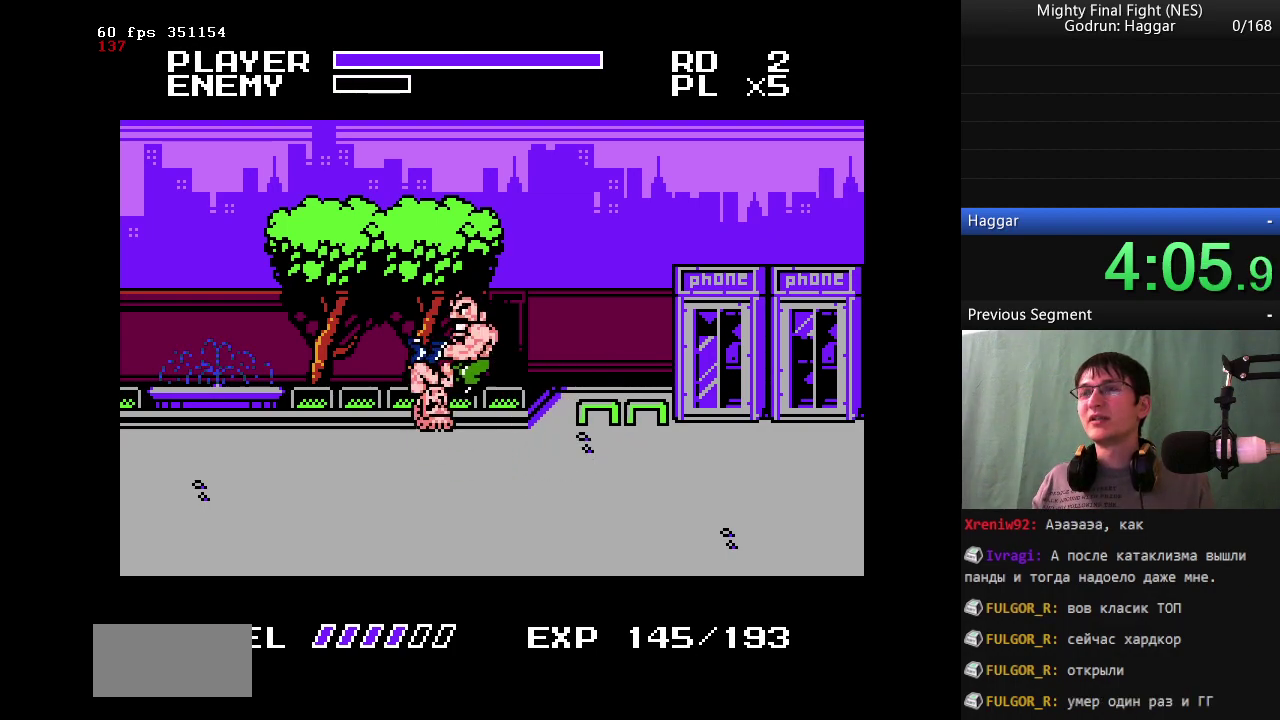
{"buttons": ["B"], "events": [[17, "A", "up"]]}
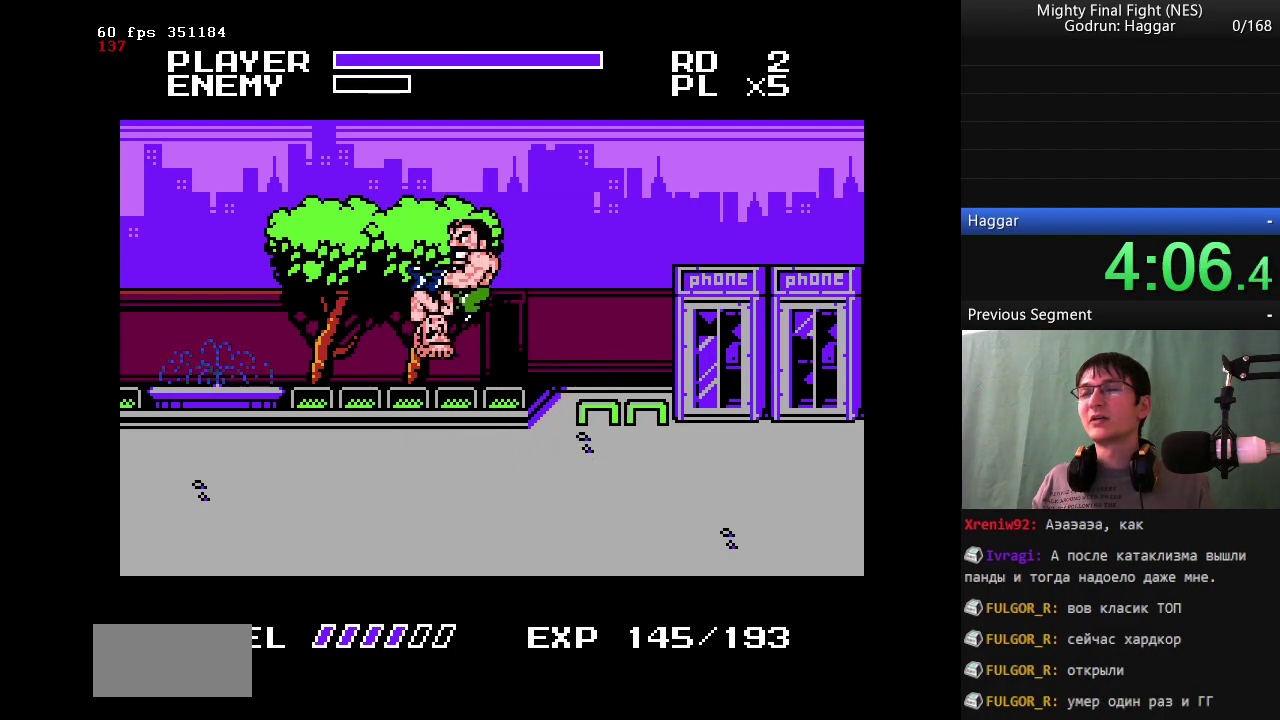
{"buttons": ["DPAD_RIGHT"], "events": [[267, "B", "up"], [467, "DPAD_RIGHT", "down"]]}
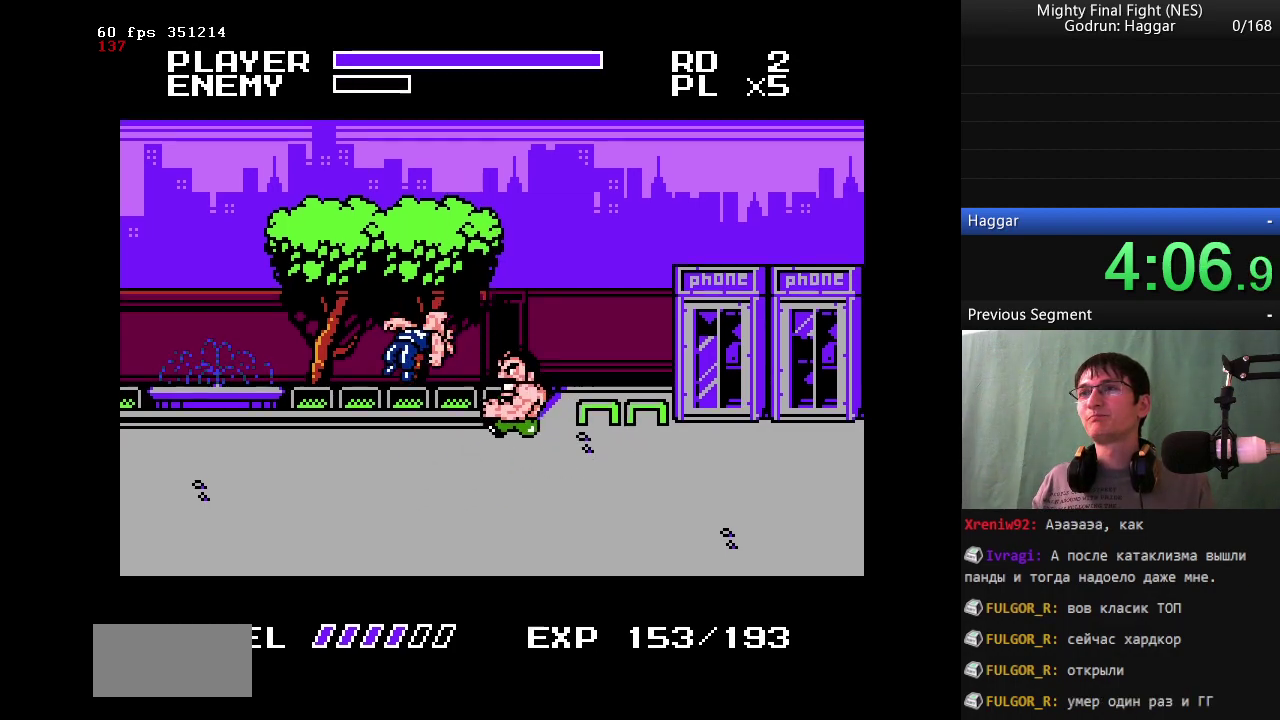
{"buttons": ["B", "DPAD_RIGHT"], "events": [[333, "B", "down"], [333, "DPAD_RIGHT", "up"], [433, "DPAD_RIGHT", "down"]]}
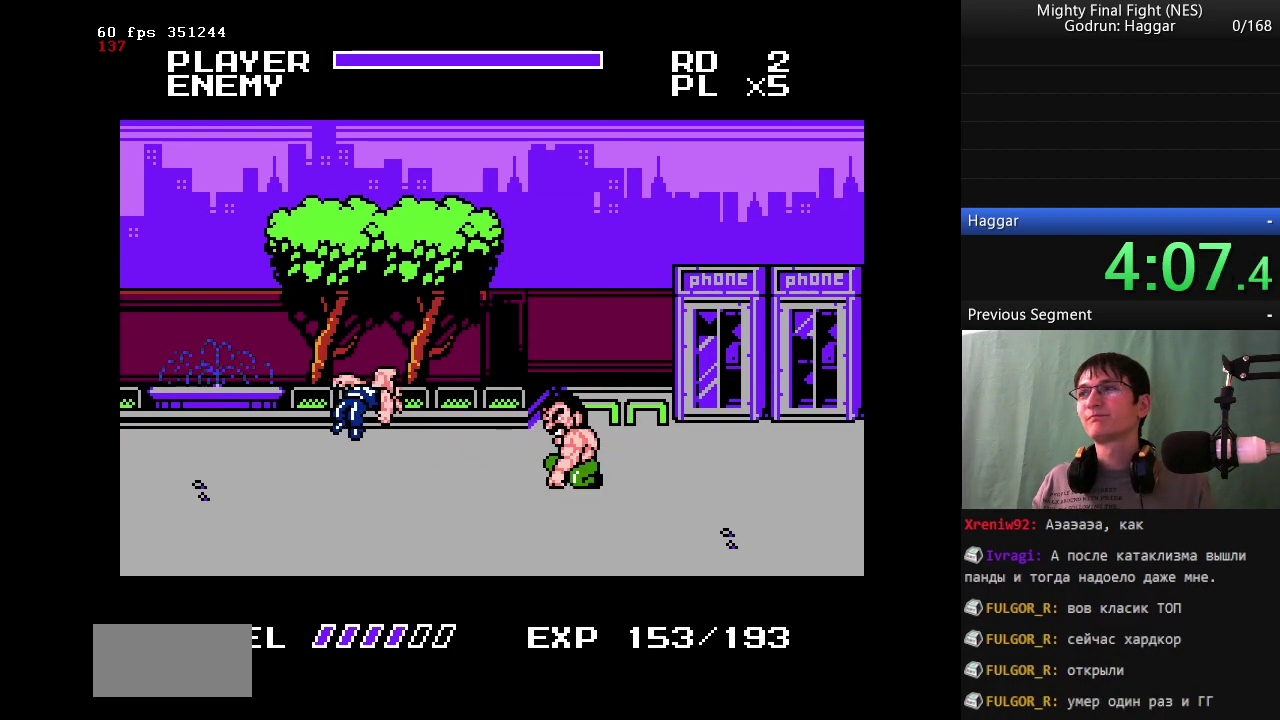
{"buttons": [], "events": [[33, "B", "up"], [300, "DPAD_RIGHT", "up"]]}
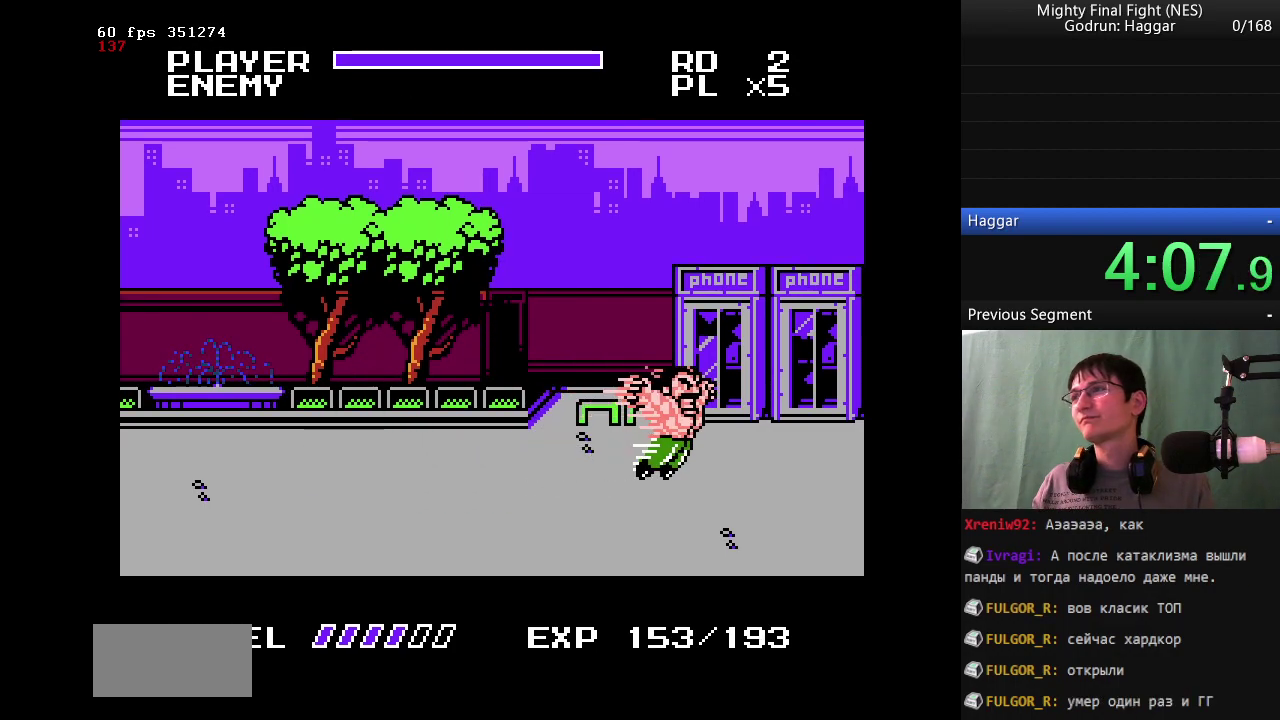
{"buttons": [], "events": []}
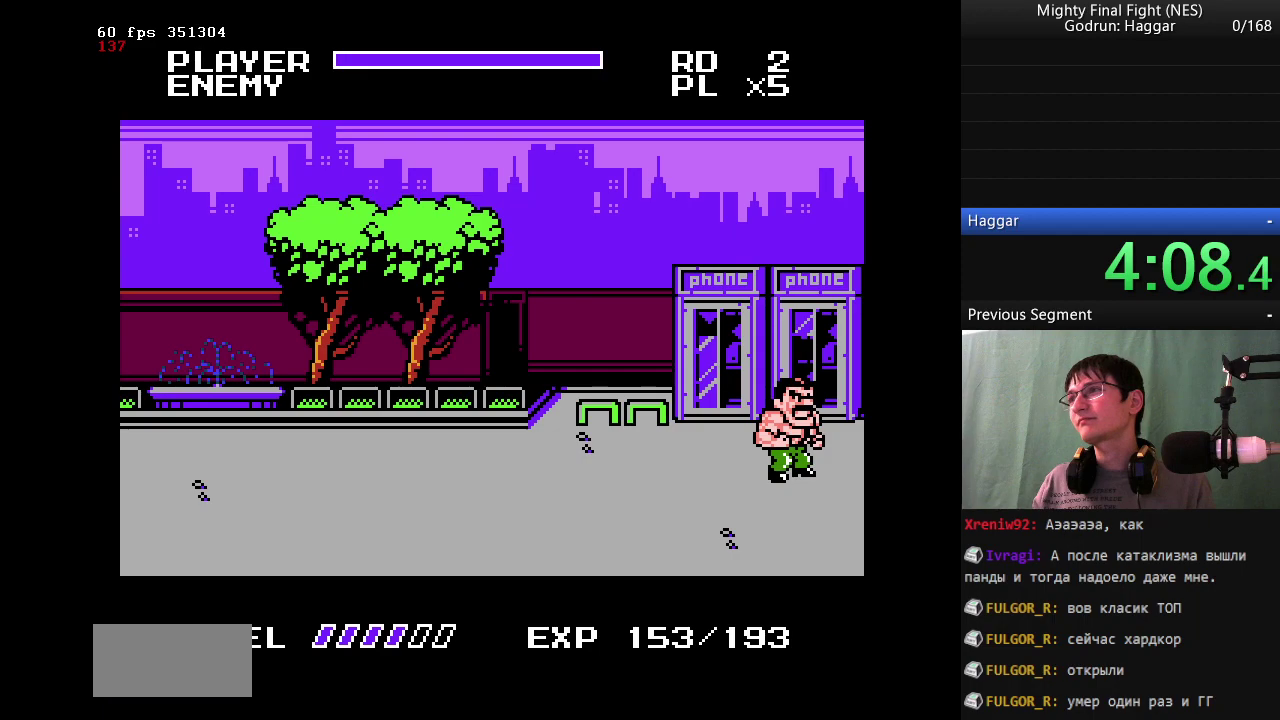
{"buttons": [], "events": []}
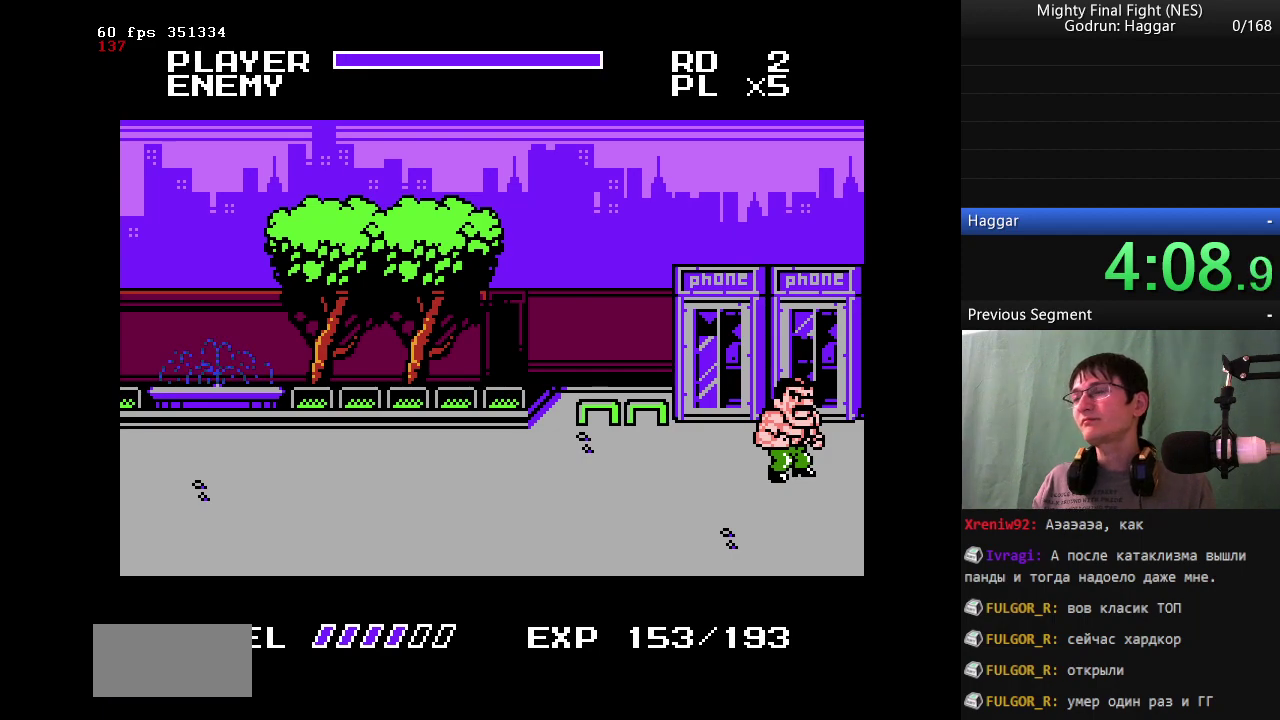
{"buttons": [], "events": []}
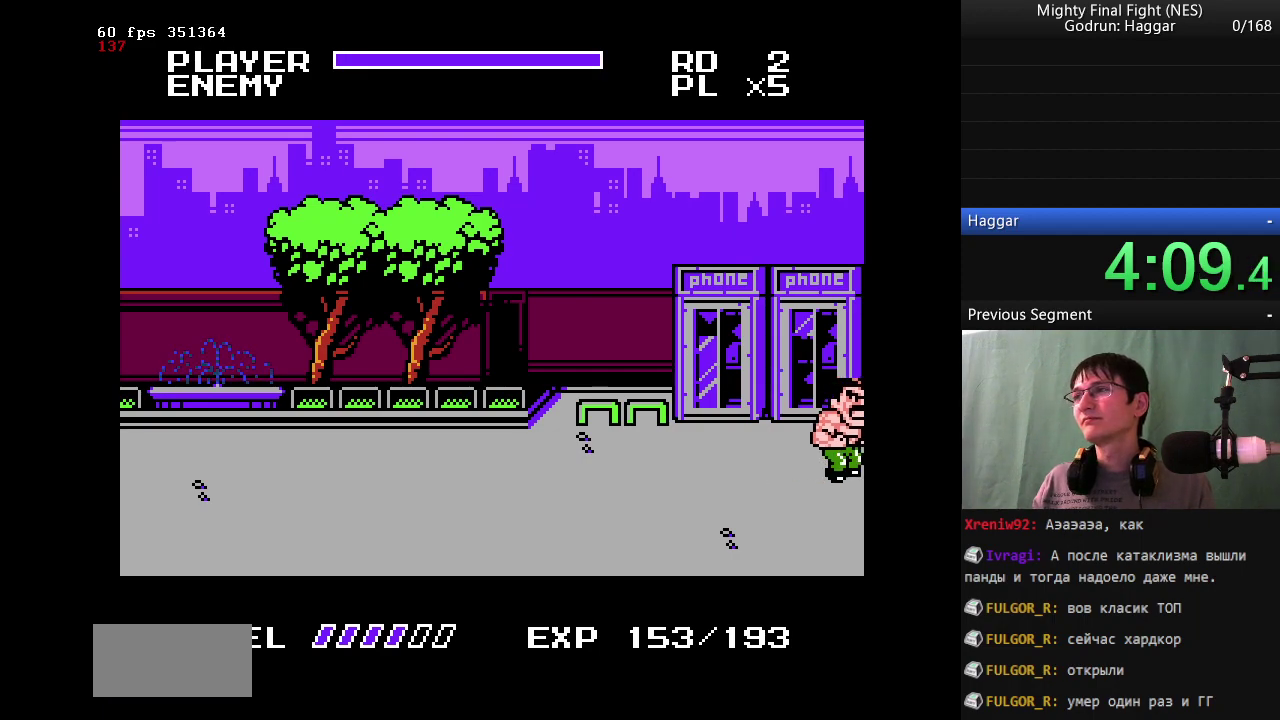
{"buttons": [], "events": []}
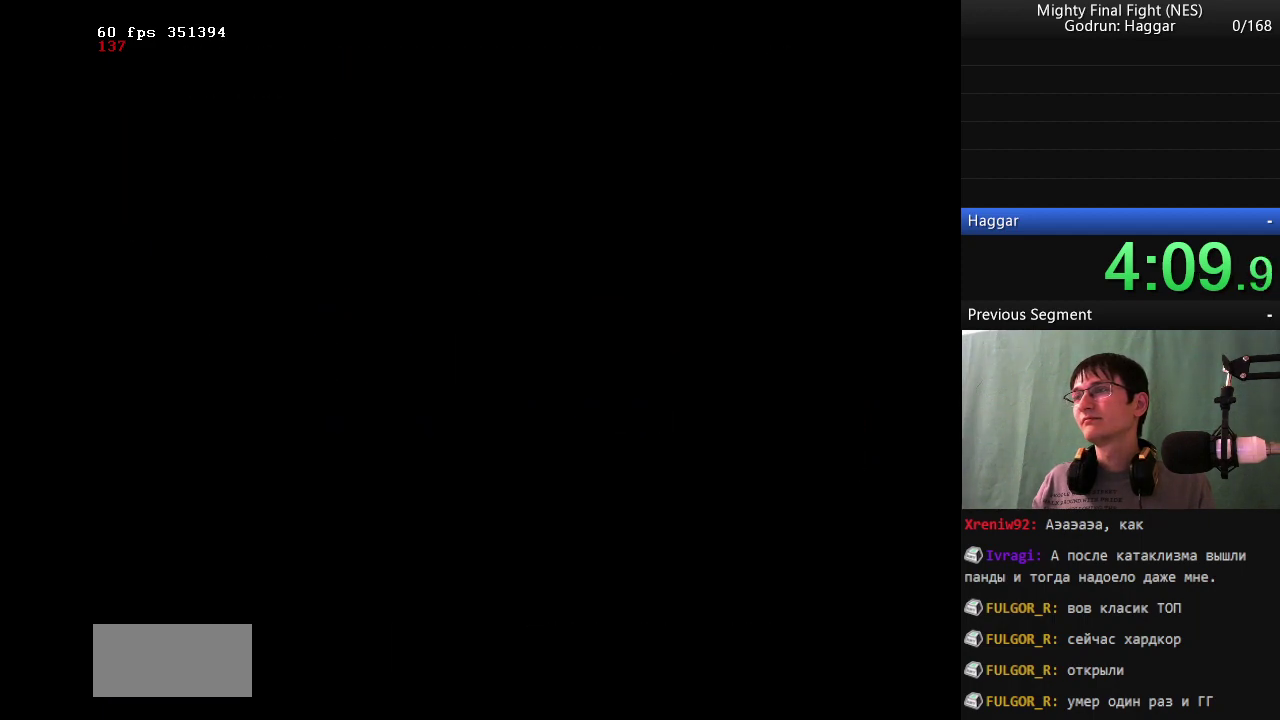
{"buttons": ["DPAD_RIGHT"], "events": [[433, "DPAD_RIGHT", "down"]]}
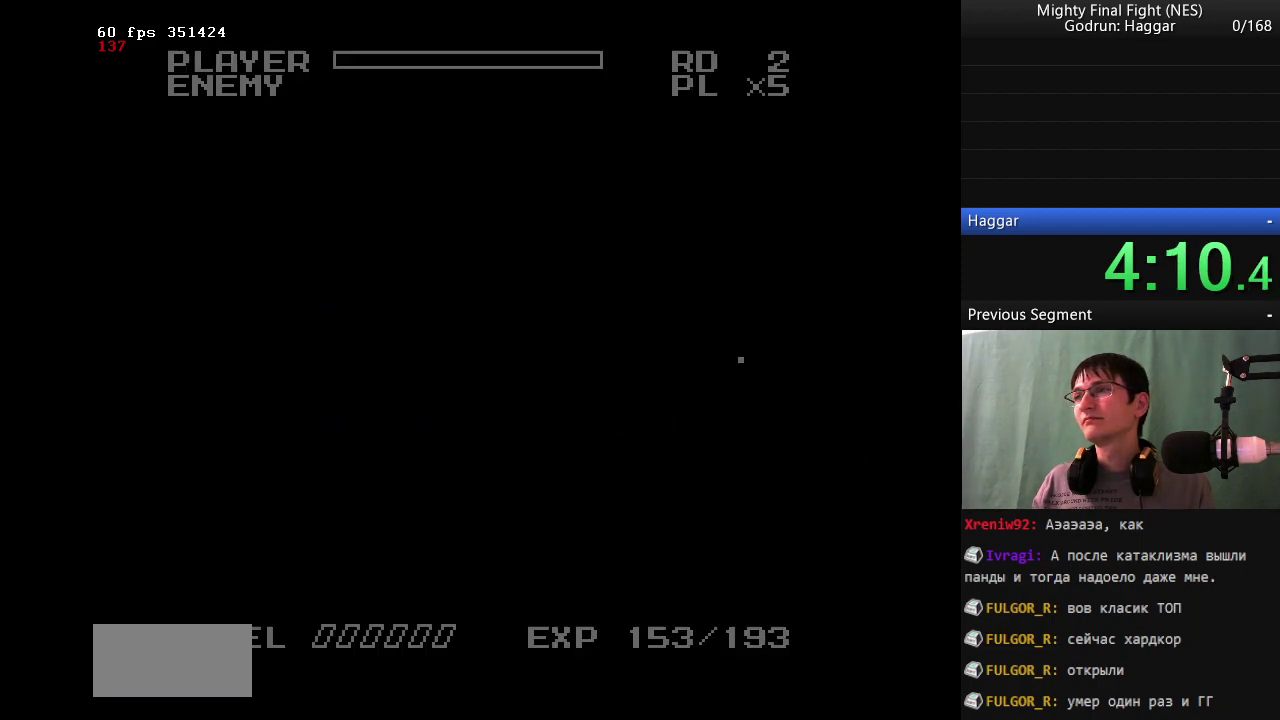
{"buttons": ["DPAD_RIGHT"], "events": []}
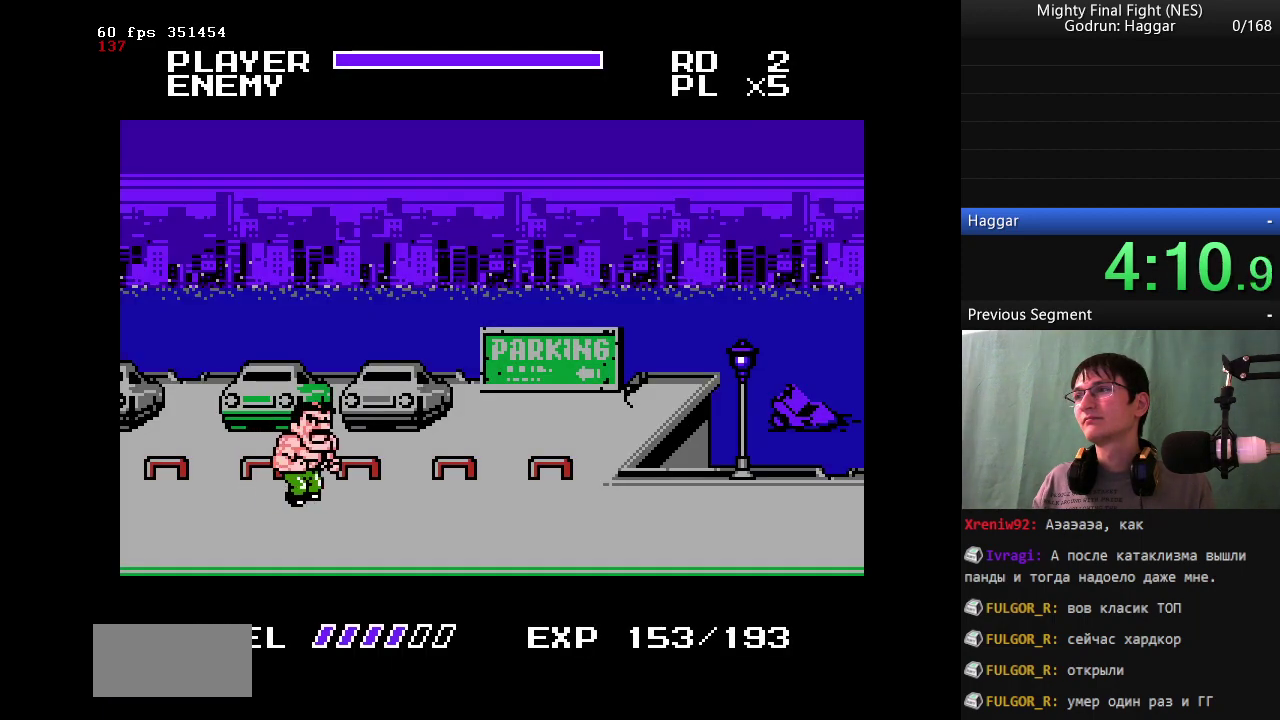
{"buttons": ["DPAD_RIGHT"], "events": []}
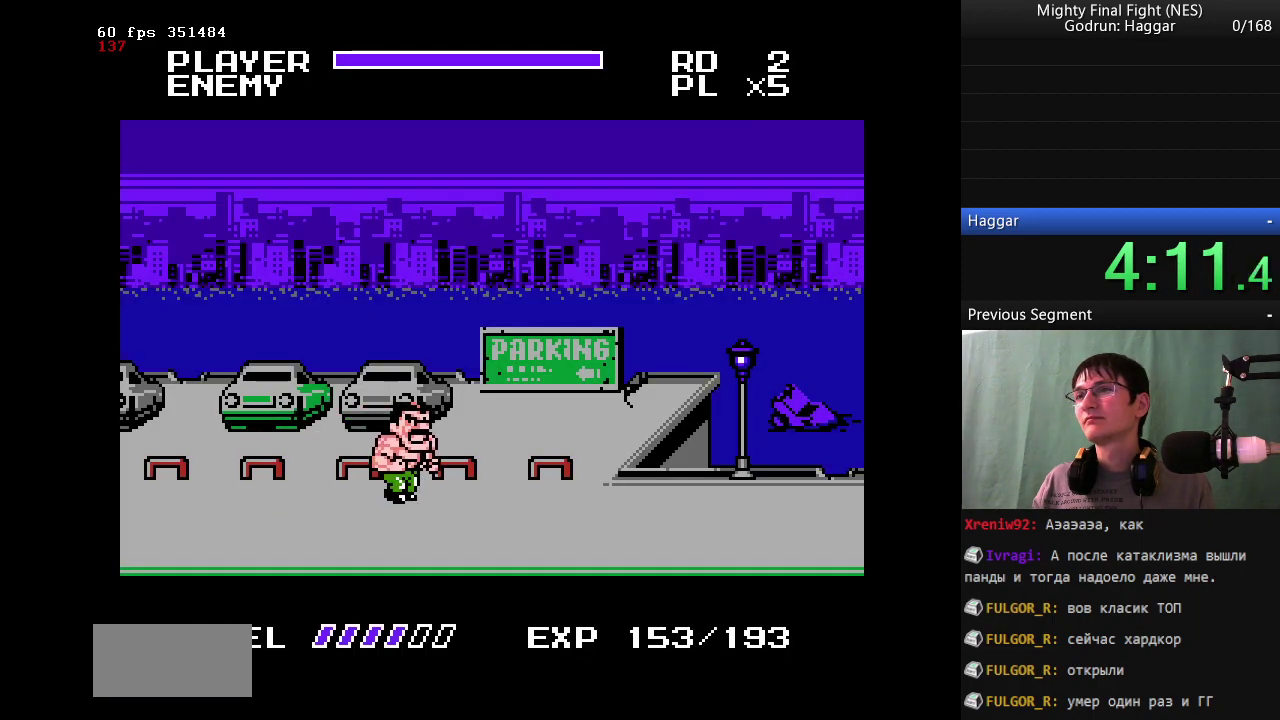
{"buttons": ["DPAD_RIGHT"], "events": [[50, "DPAD_DOWN", "down"], [233, "DPAD_DOWN", "up"]]}
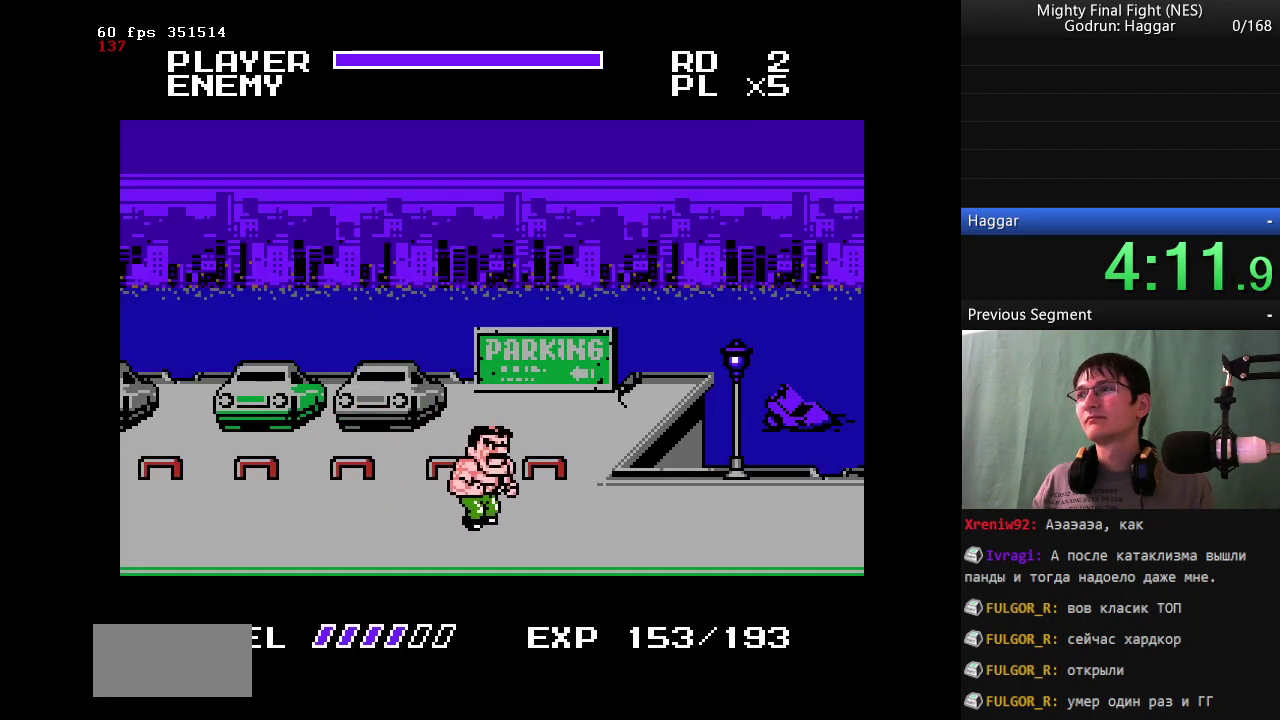
{"buttons": ["DPAD_RIGHT"], "events": []}
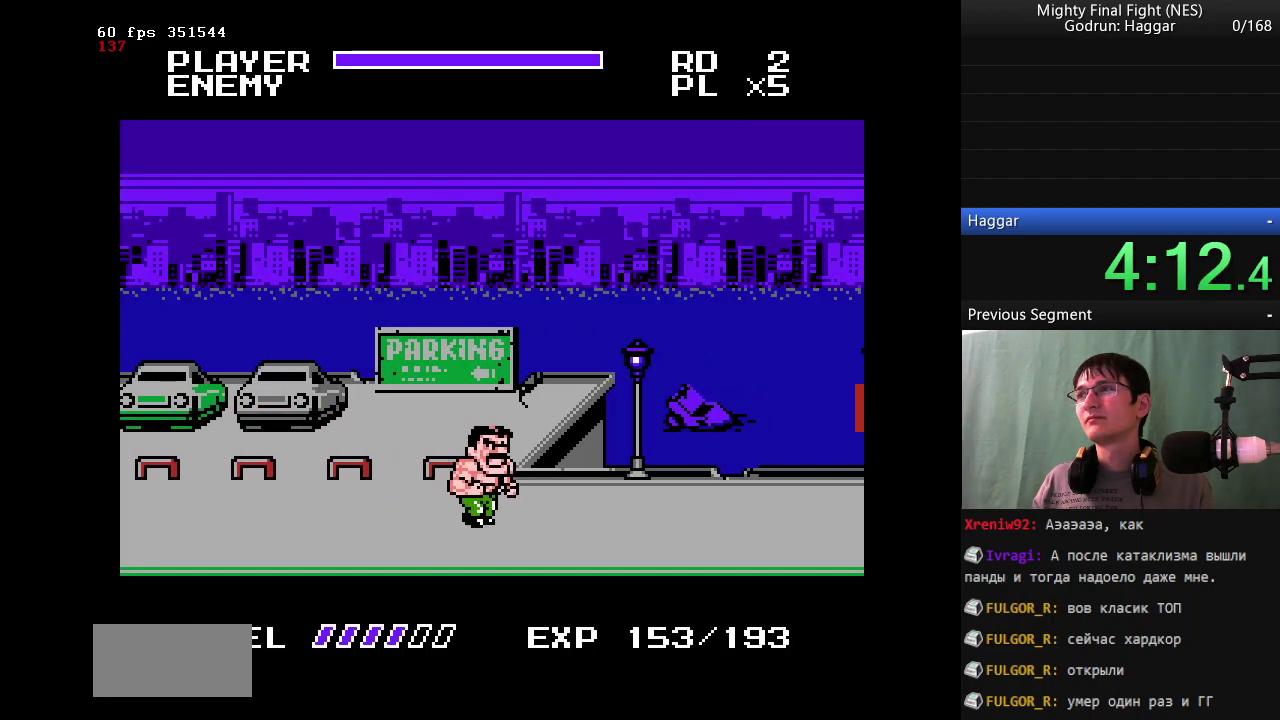
{"buttons": ["DPAD_RIGHT"], "events": []}
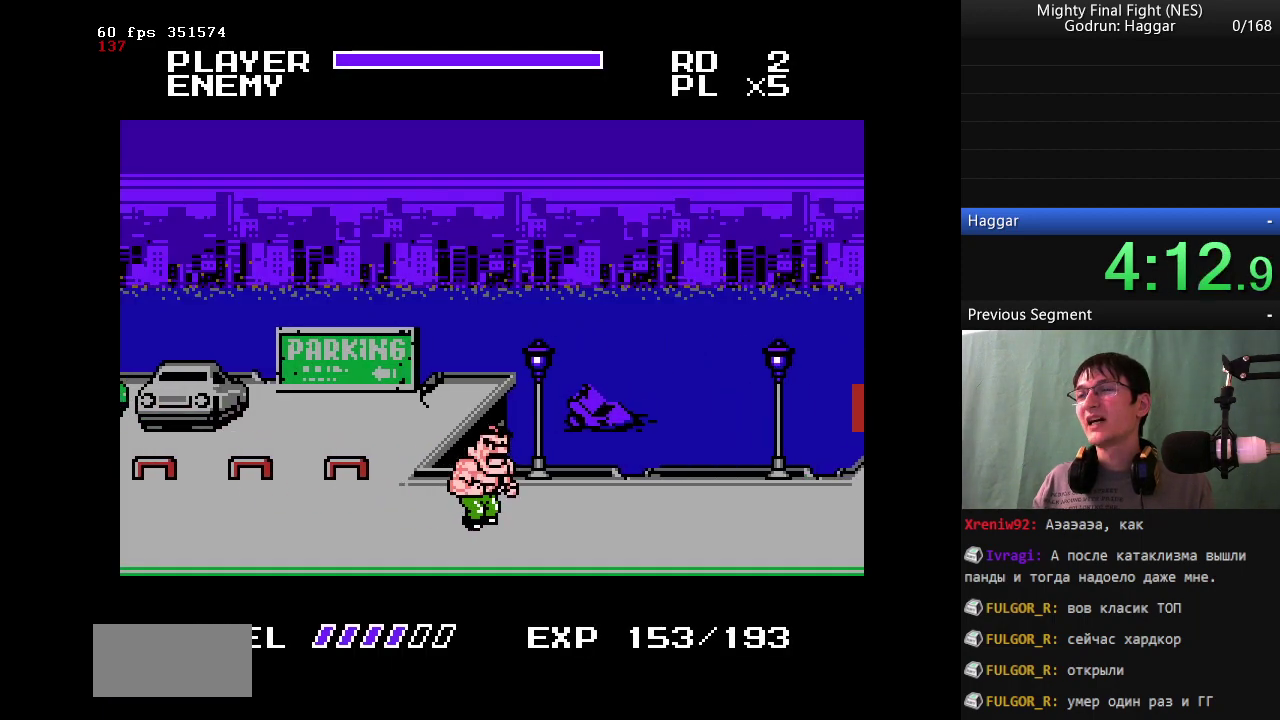
{"buttons": ["DPAD_RIGHT"], "events": []}
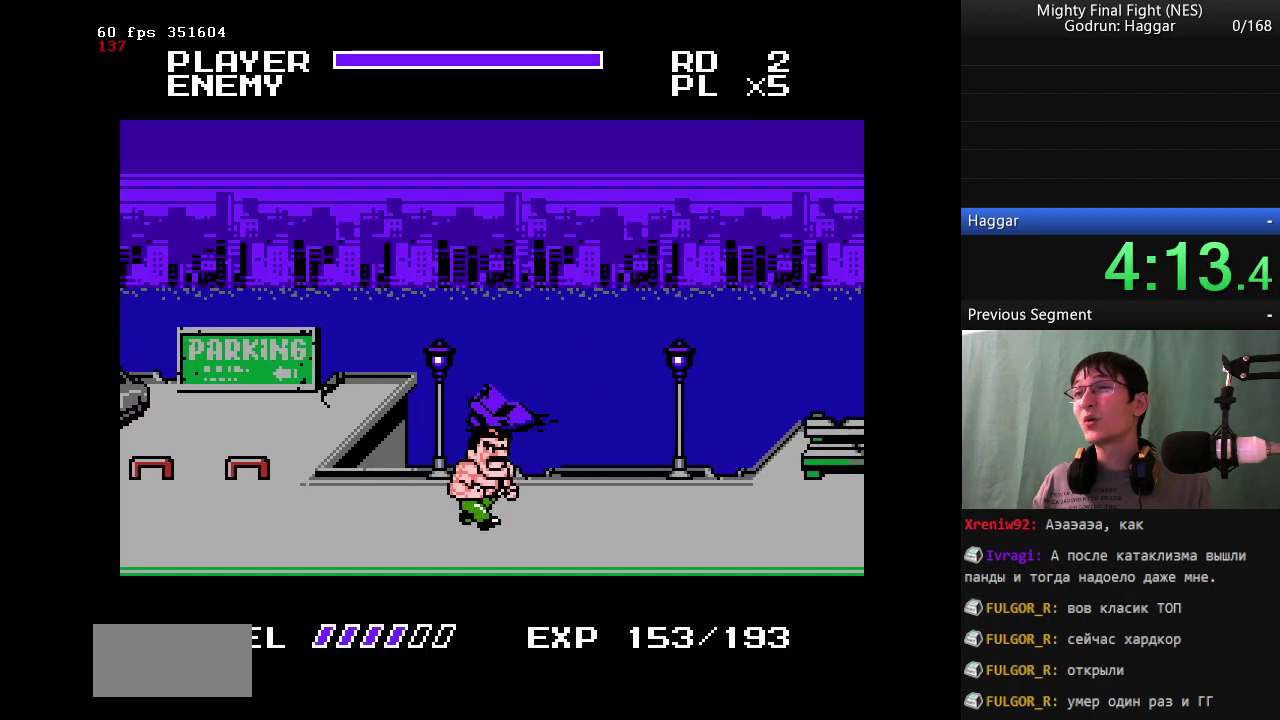
{"buttons": ["DPAD_RIGHT"], "events": [[167, "DPAD_LEFT", "down"], [217, "DPAD_RIGHT", "up"], [433, "DPAD_LEFT", "up"], [433, "DPAD_RIGHT", "down"]]}
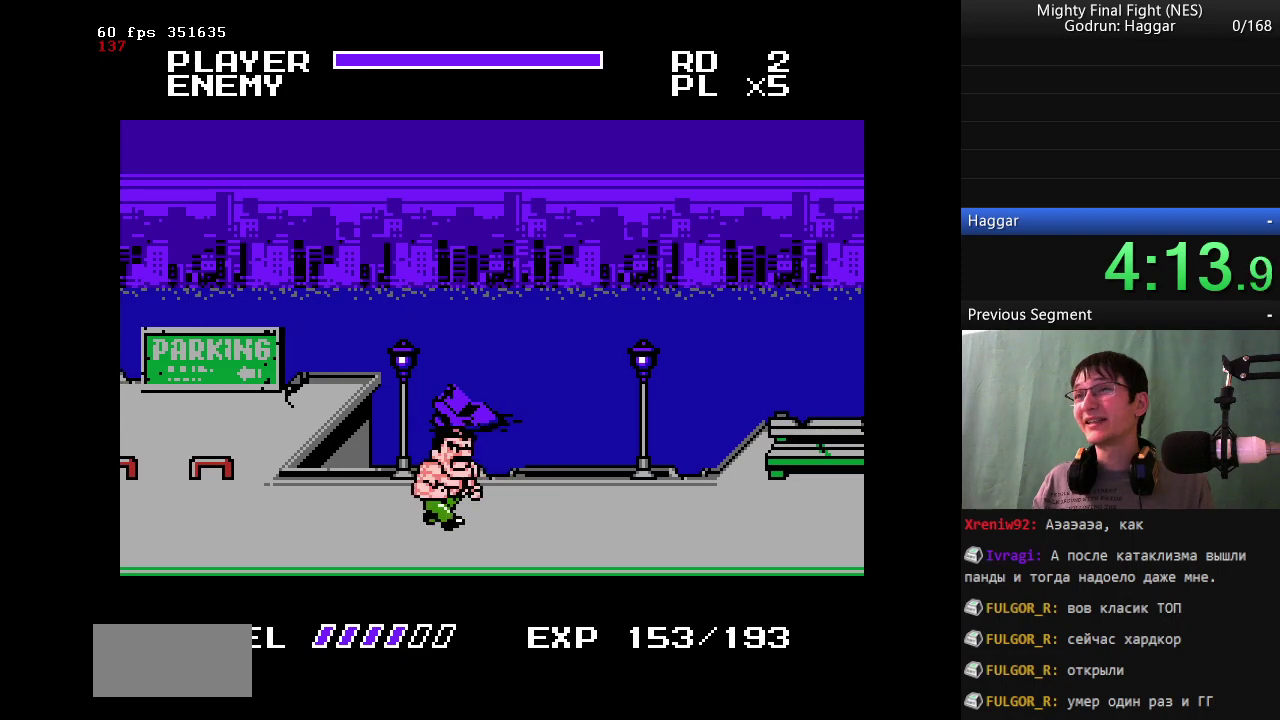
{"buttons": ["DPAD_RIGHT"], "events": []}
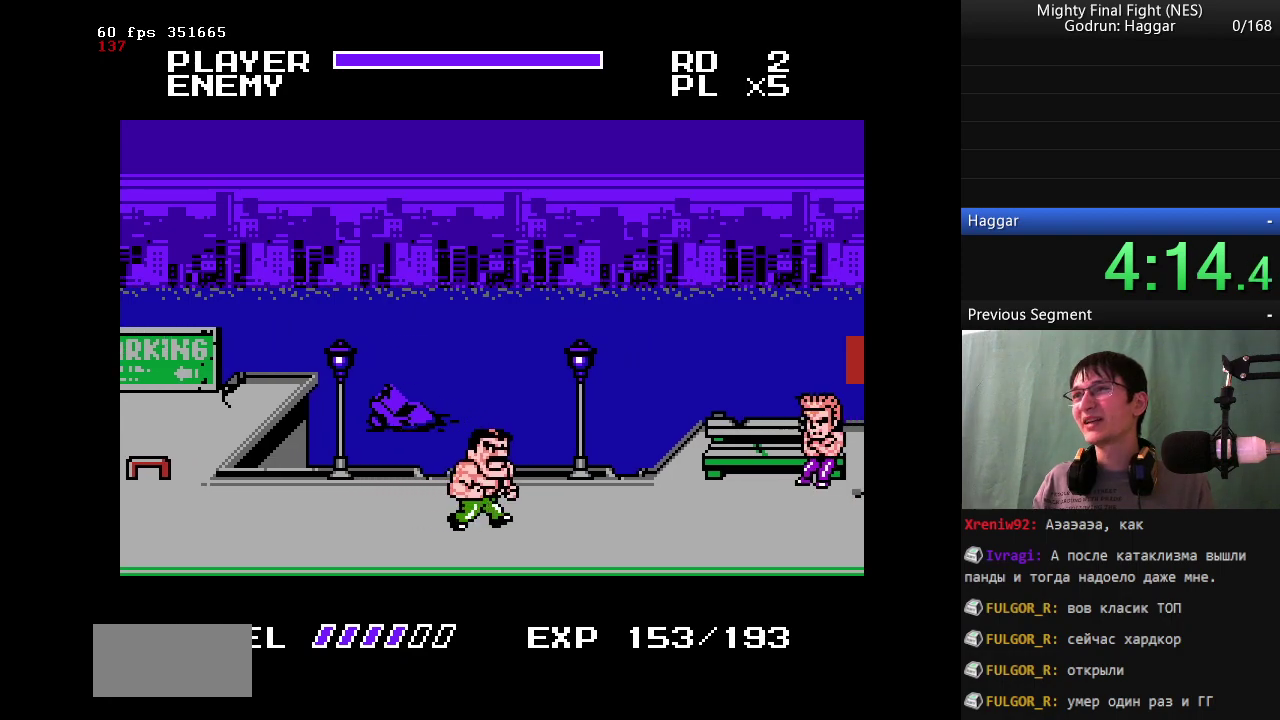
{"buttons": ["DPAD_RIGHT"], "events": [[17, "DPAD_LEFT", "down"], [50, "DPAD_RIGHT", "up"], [483, "DPAD_LEFT", "up"], [483, "DPAD_RIGHT", "down"]]}
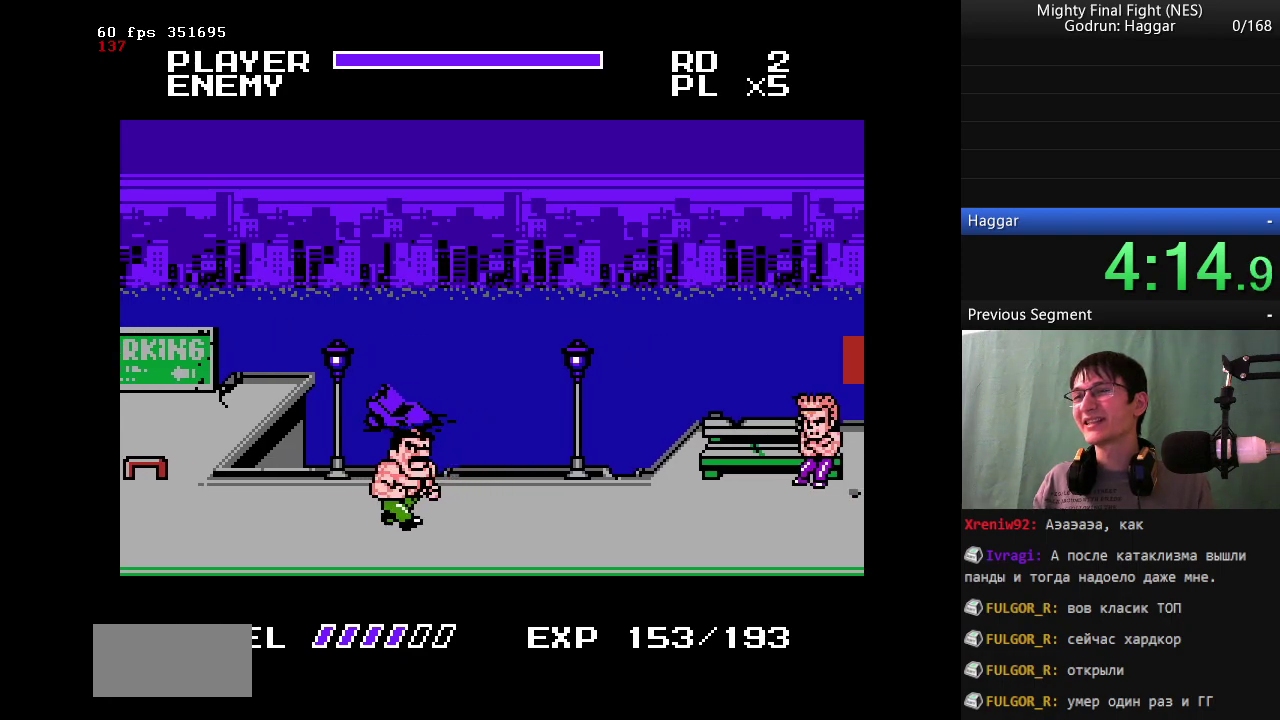
{"buttons": ["DPAD_RIGHT"], "events": []}
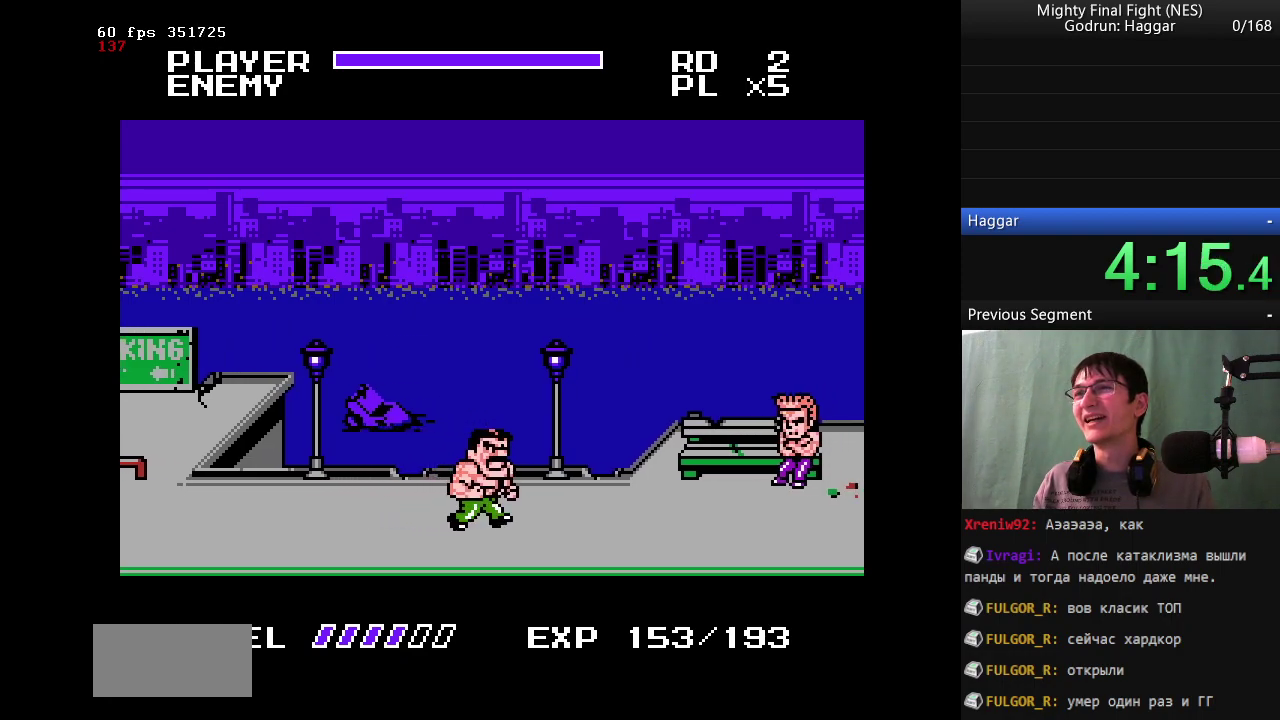
{"buttons": ["DPAD_RIGHT"], "events": []}
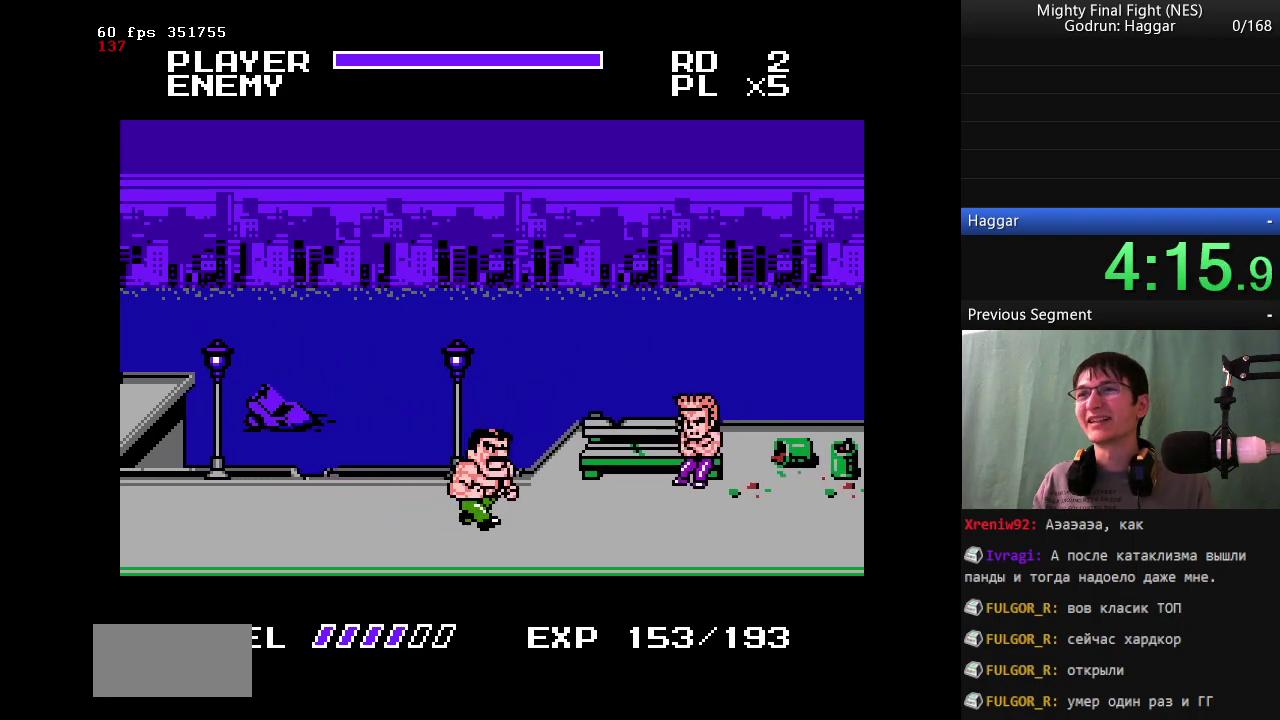
{"buttons": ["DPAD_LEFT"], "events": [[150, "DPAD_LEFT", "down"], [150, "DPAD_RIGHT", "up"]]}